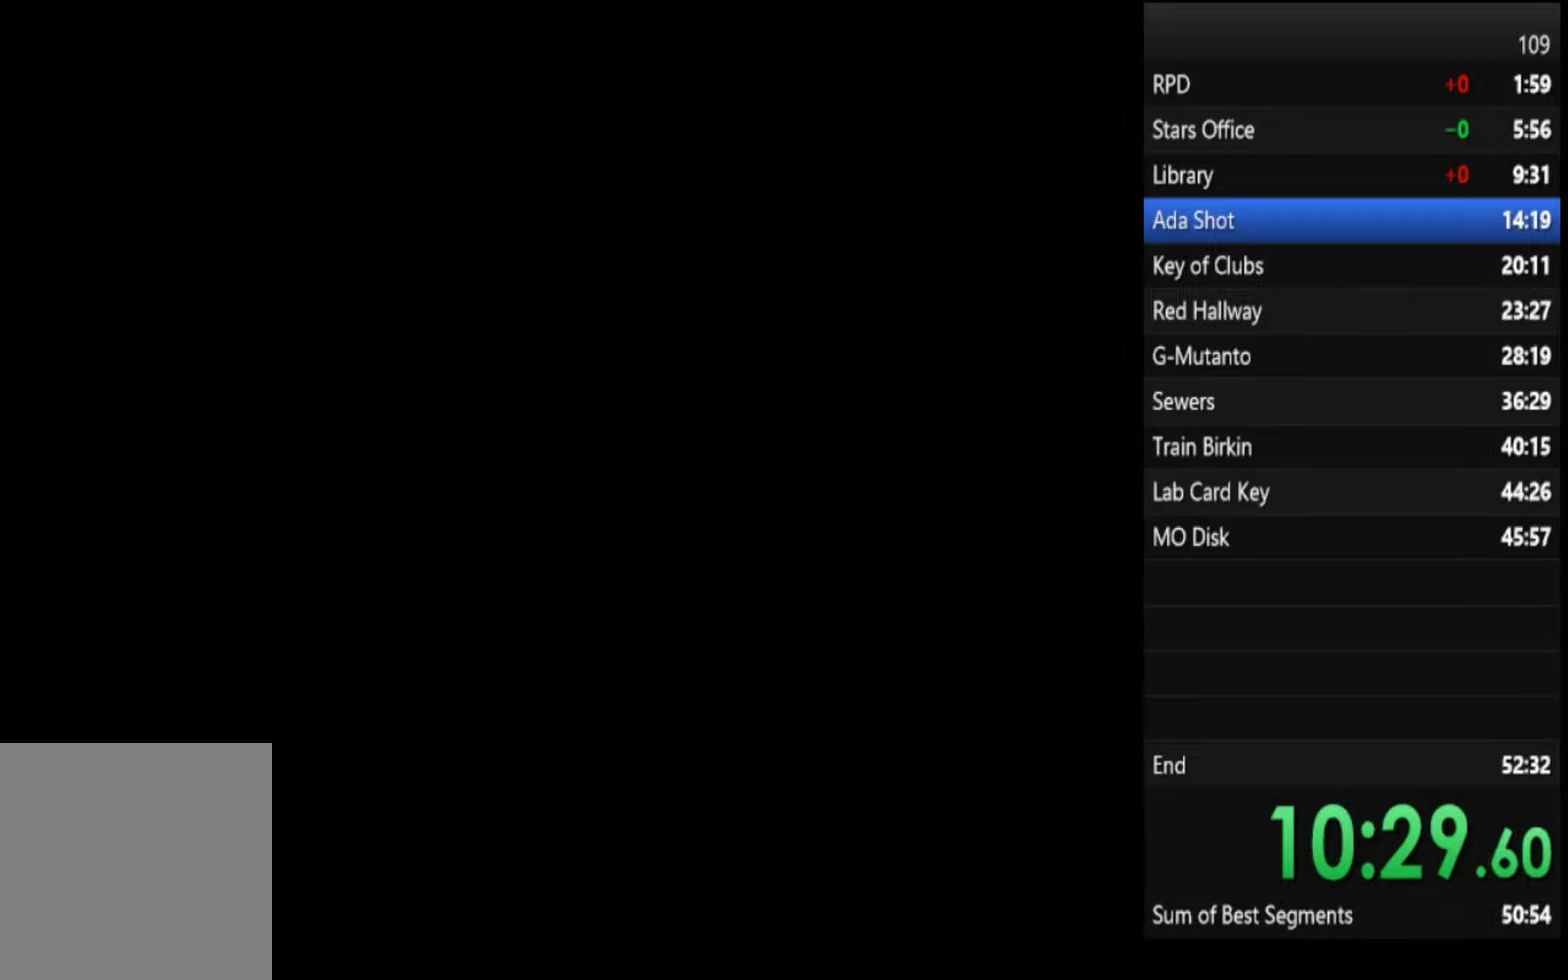
Gameplay with a controller (PlayStation layout); each line is a JSON object with the inputs held at the frame after it. "events" lists button and stick changes between this image and that frame as [ms after this image, input, new state], when the widget could be followed in between.
{"buttons": [], "left_stick": "up", "right_stick": "center"}
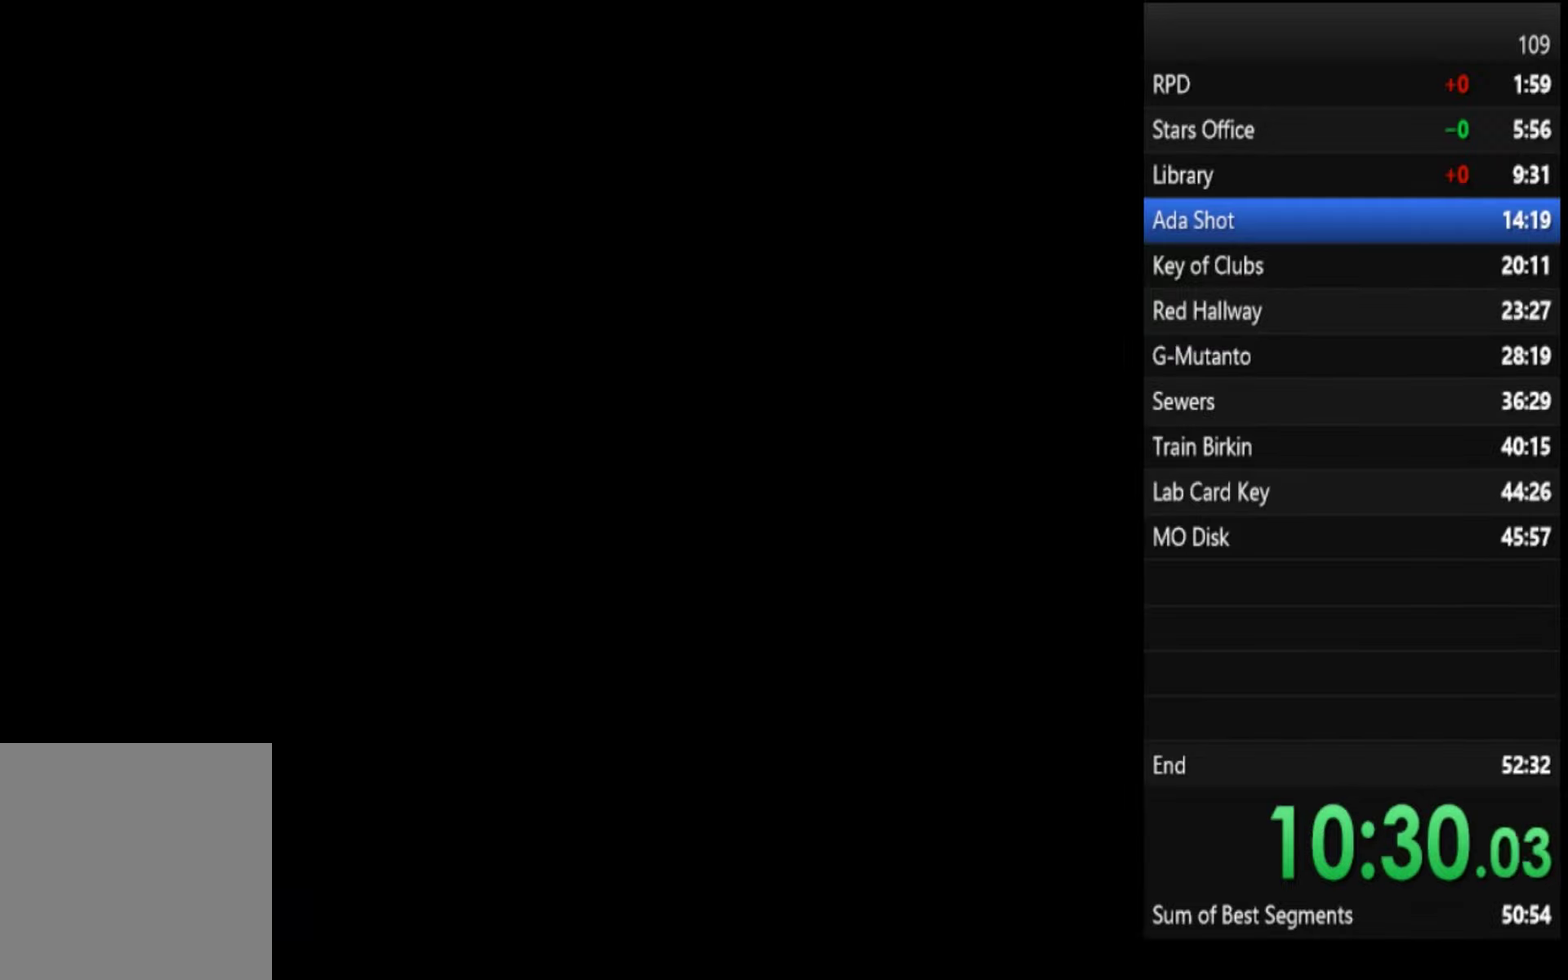
{"buttons": [], "left_stick": "up", "right_stick": "center"}
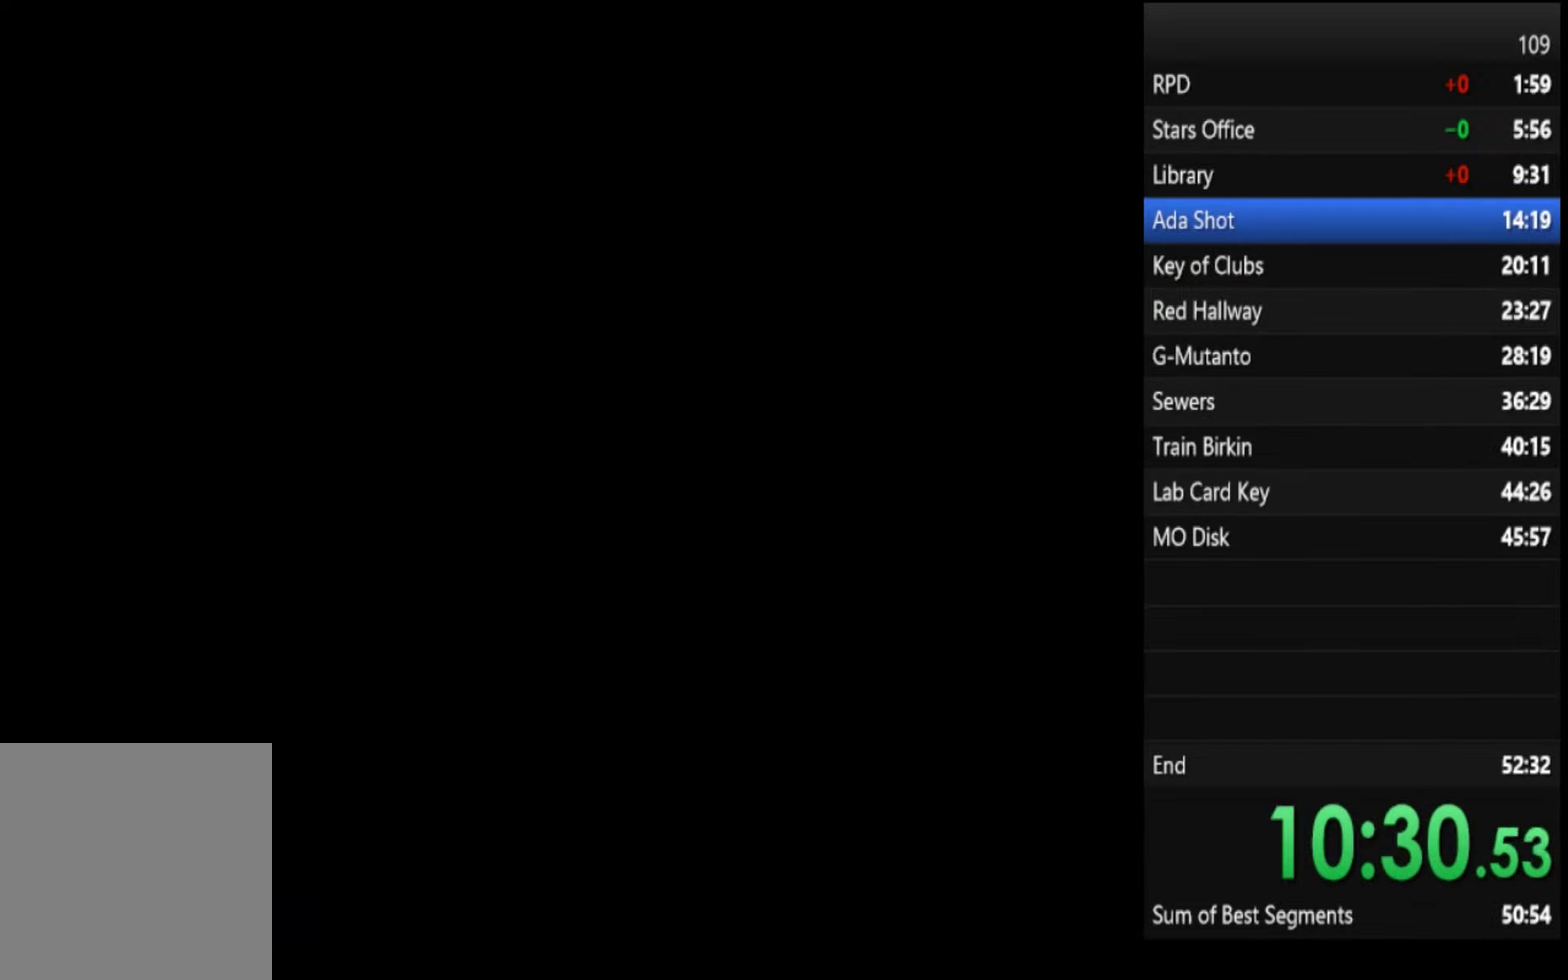
{"buttons": [], "left_stick": "up", "right_stick": "center", "events": [[66, "left_stick", "up-right"], [200, "left_stick", "up"]]}
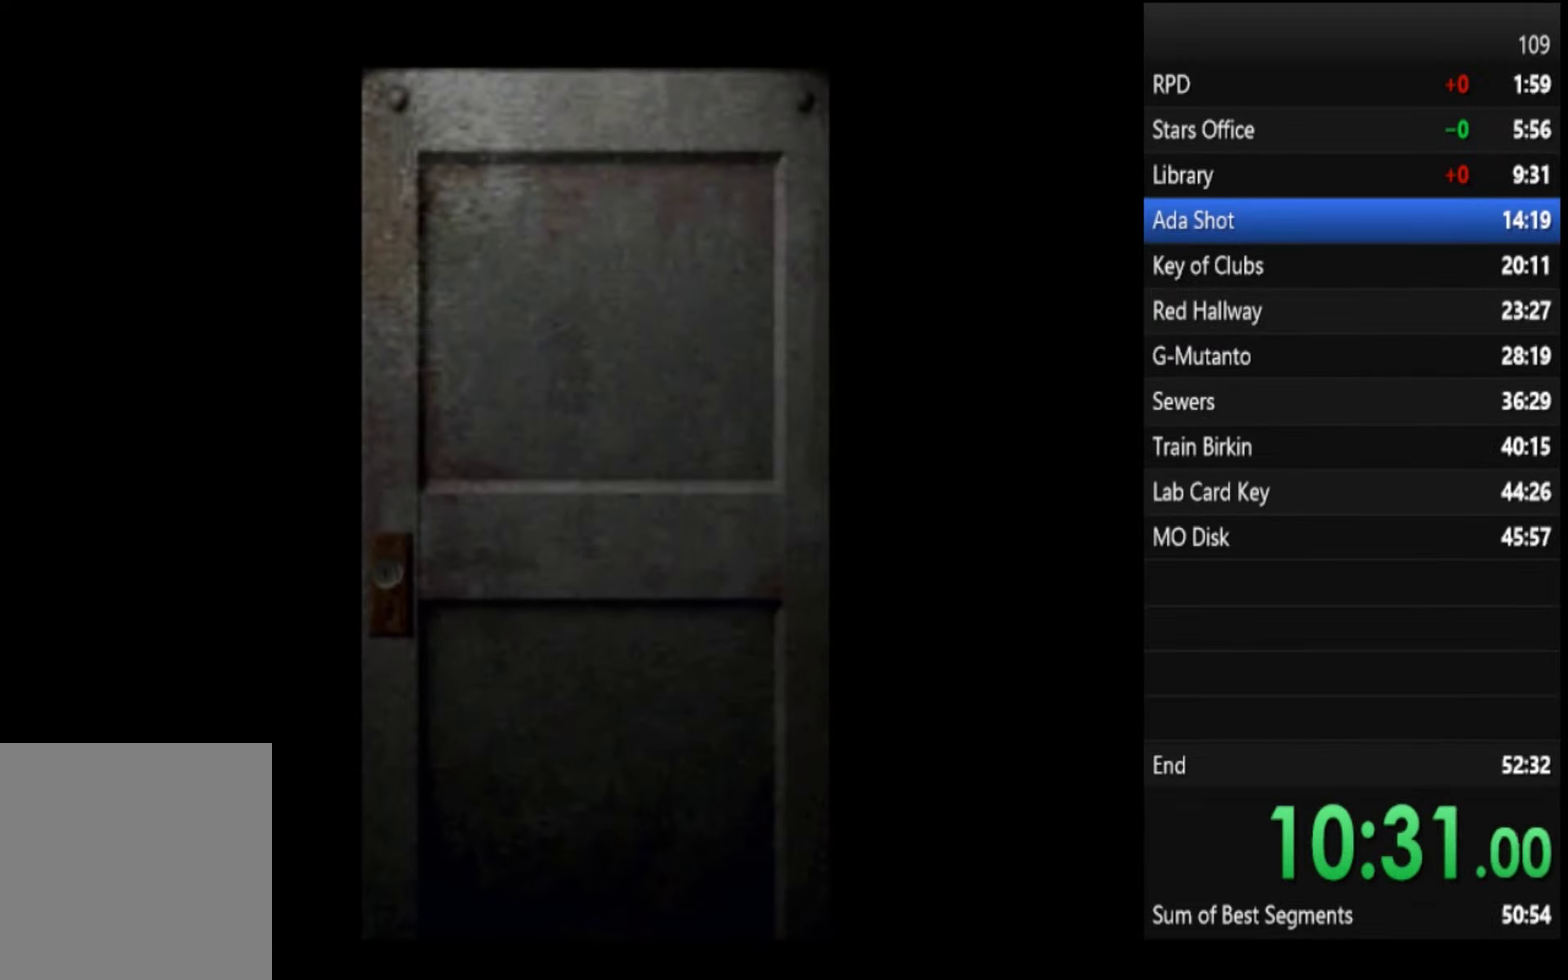
{"buttons": [], "left_stick": "up", "right_stick": "center"}
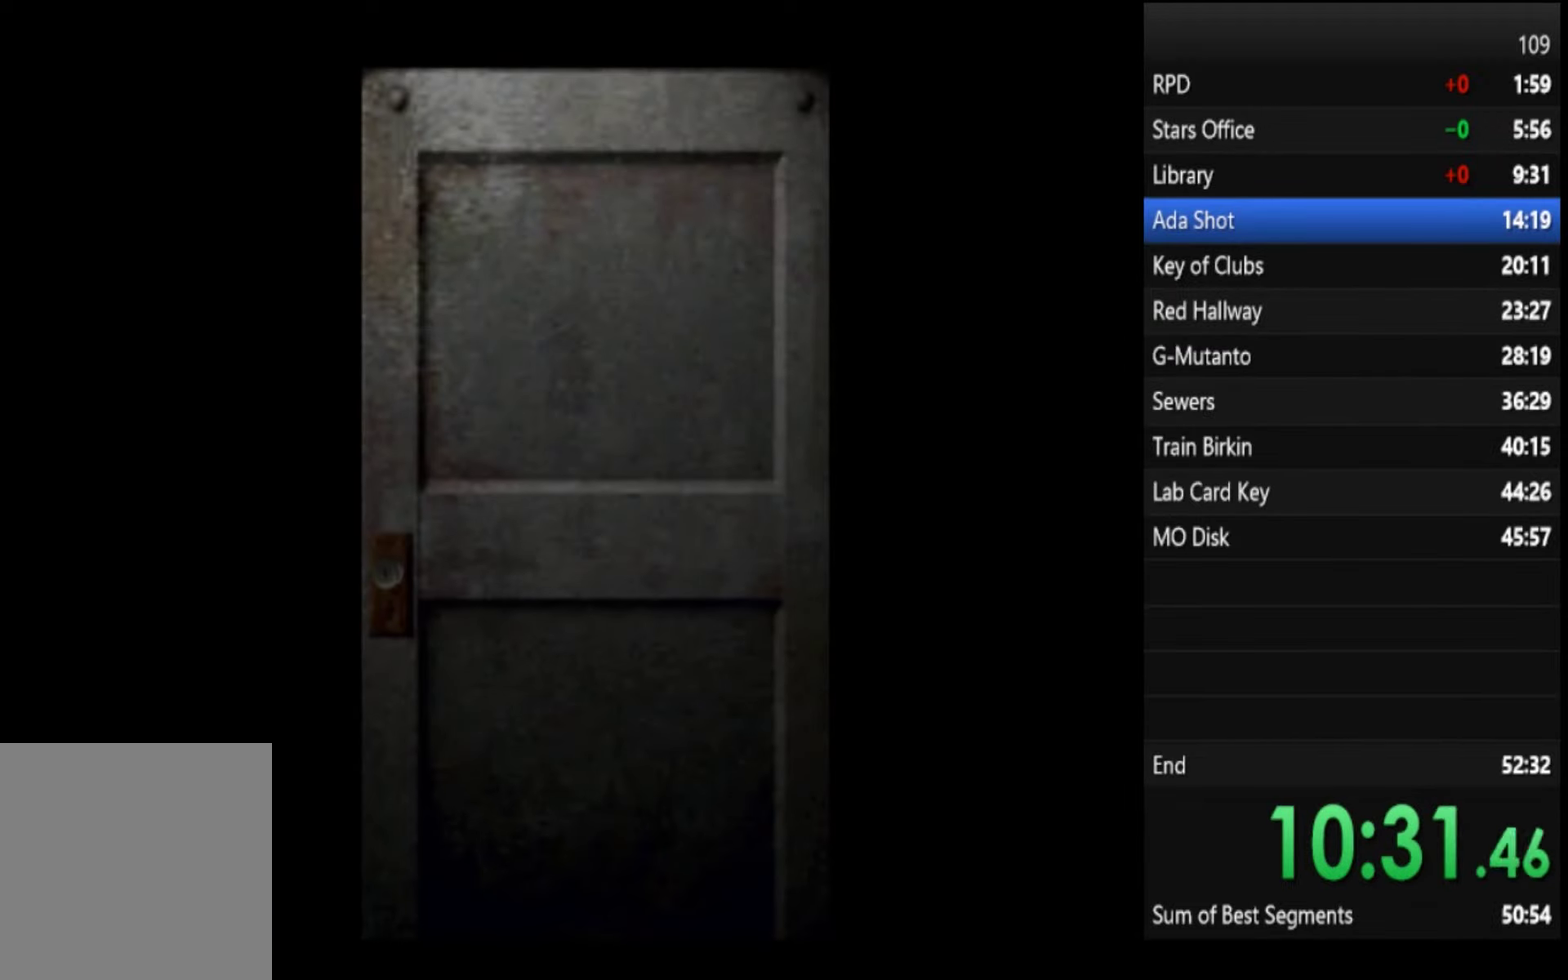
{"buttons": [], "left_stick": "up", "right_stick": "center"}
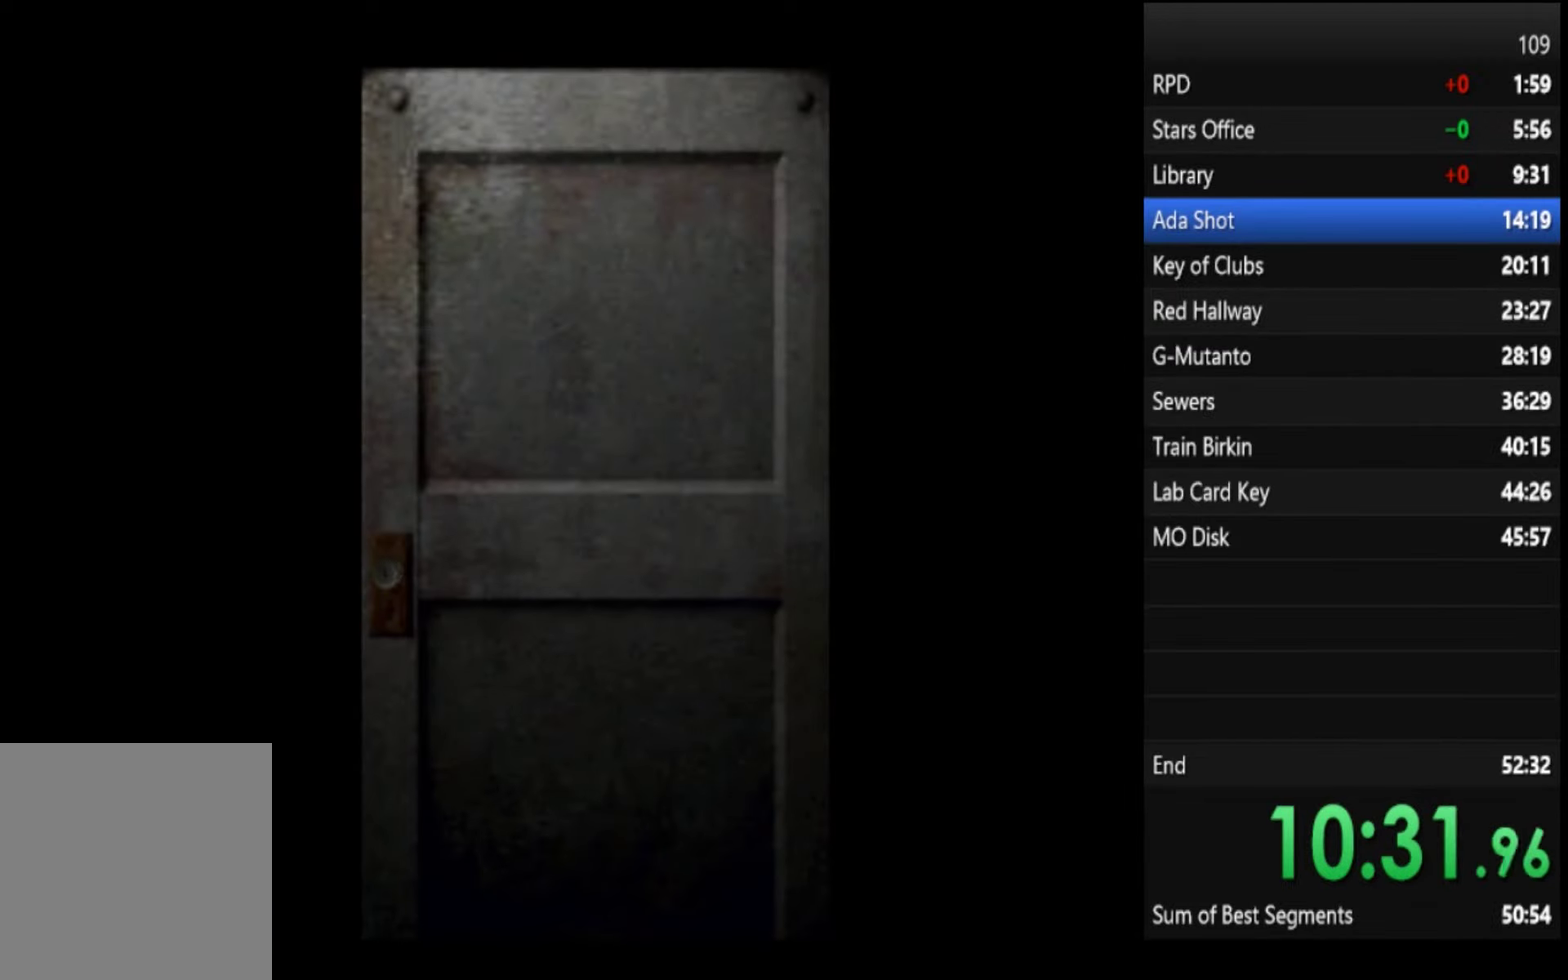
{"buttons": ["SQUARE"], "left_stick": "up", "right_stick": "center", "events": [[66, "SQUARE", "down"]]}
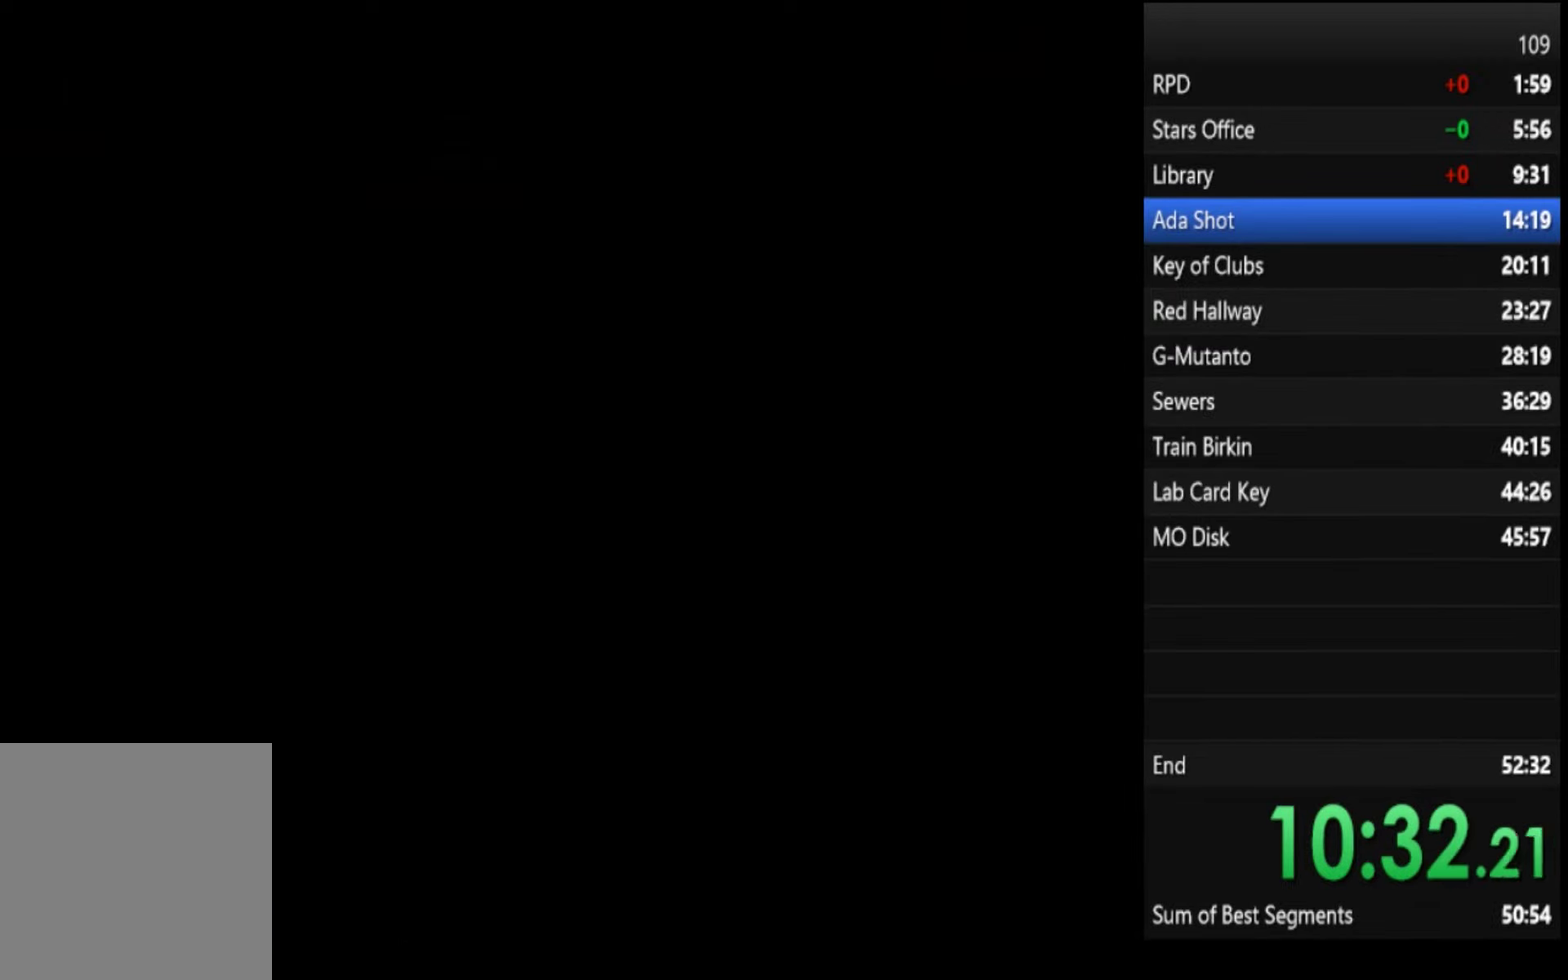
{"buttons": ["SQUARE"], "left_stick": "up", "right_stick": "center"}
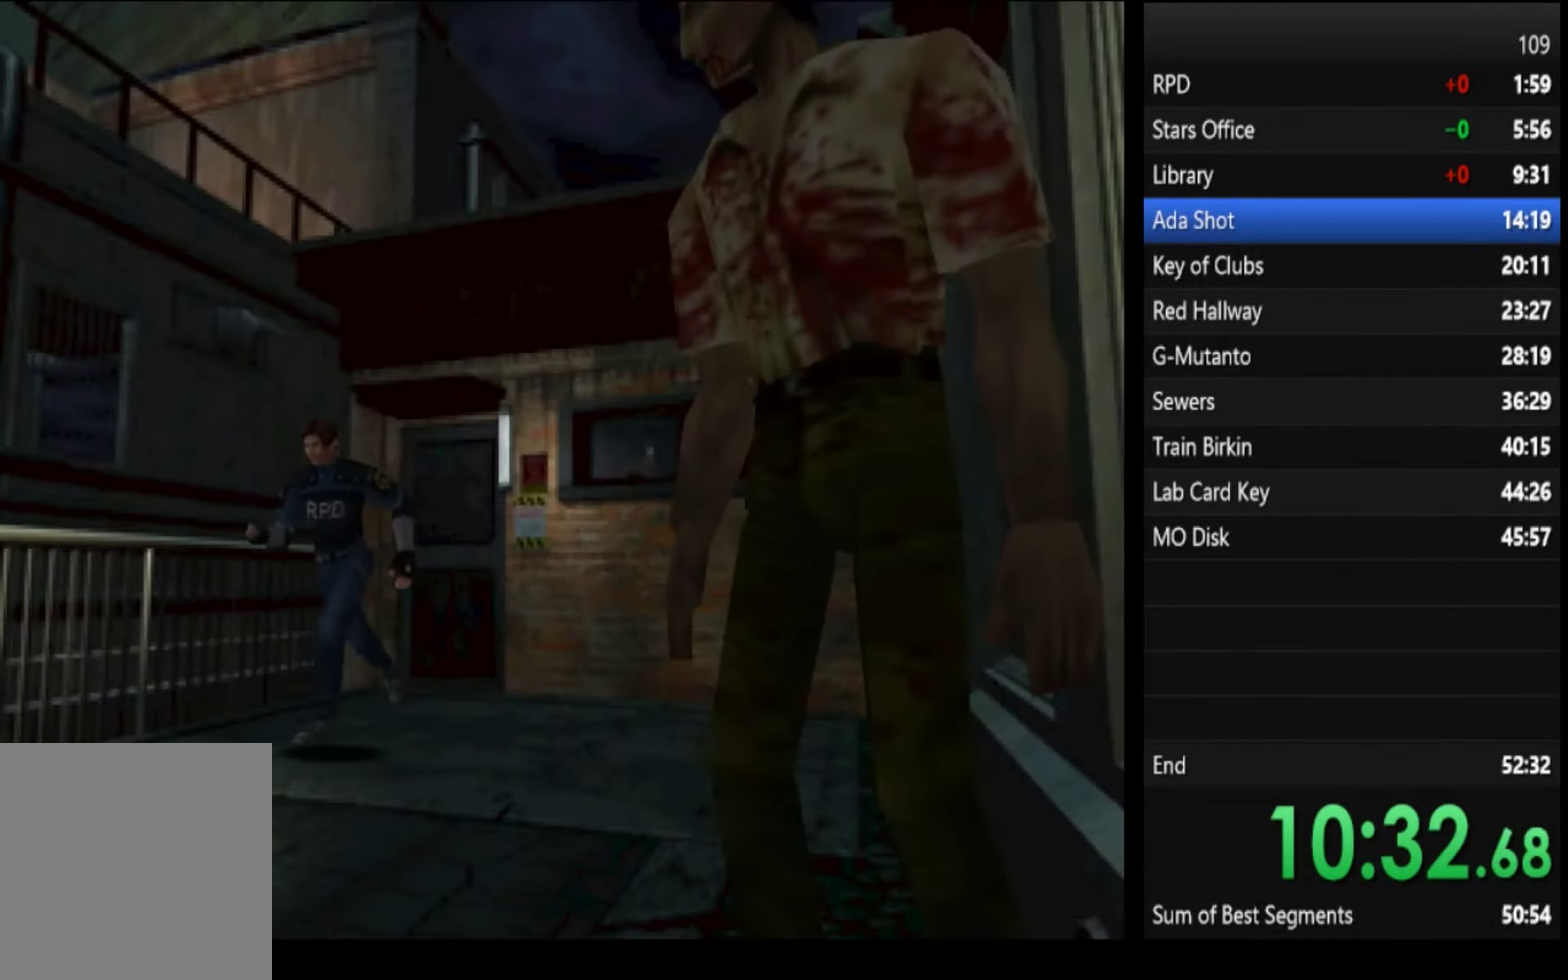
{"buttons": ["SQUARE"], "left_stick": "up", "right_stick": "center"}
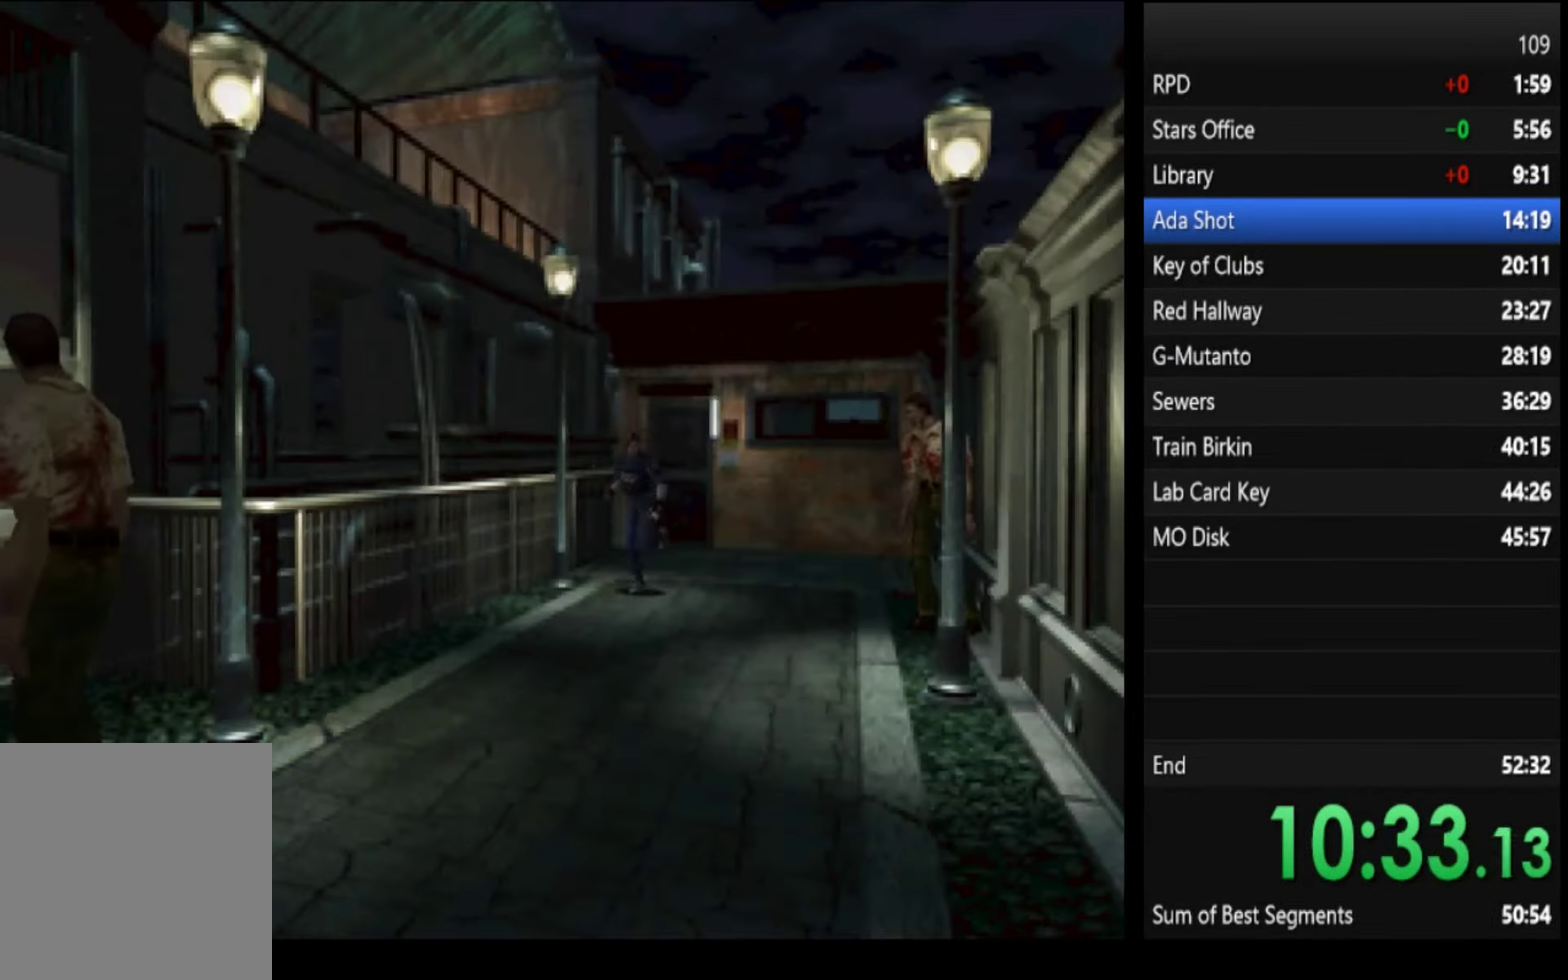
{"buttons": ["SQUARE"], "left_stick": "up", "right_stick": "center"}
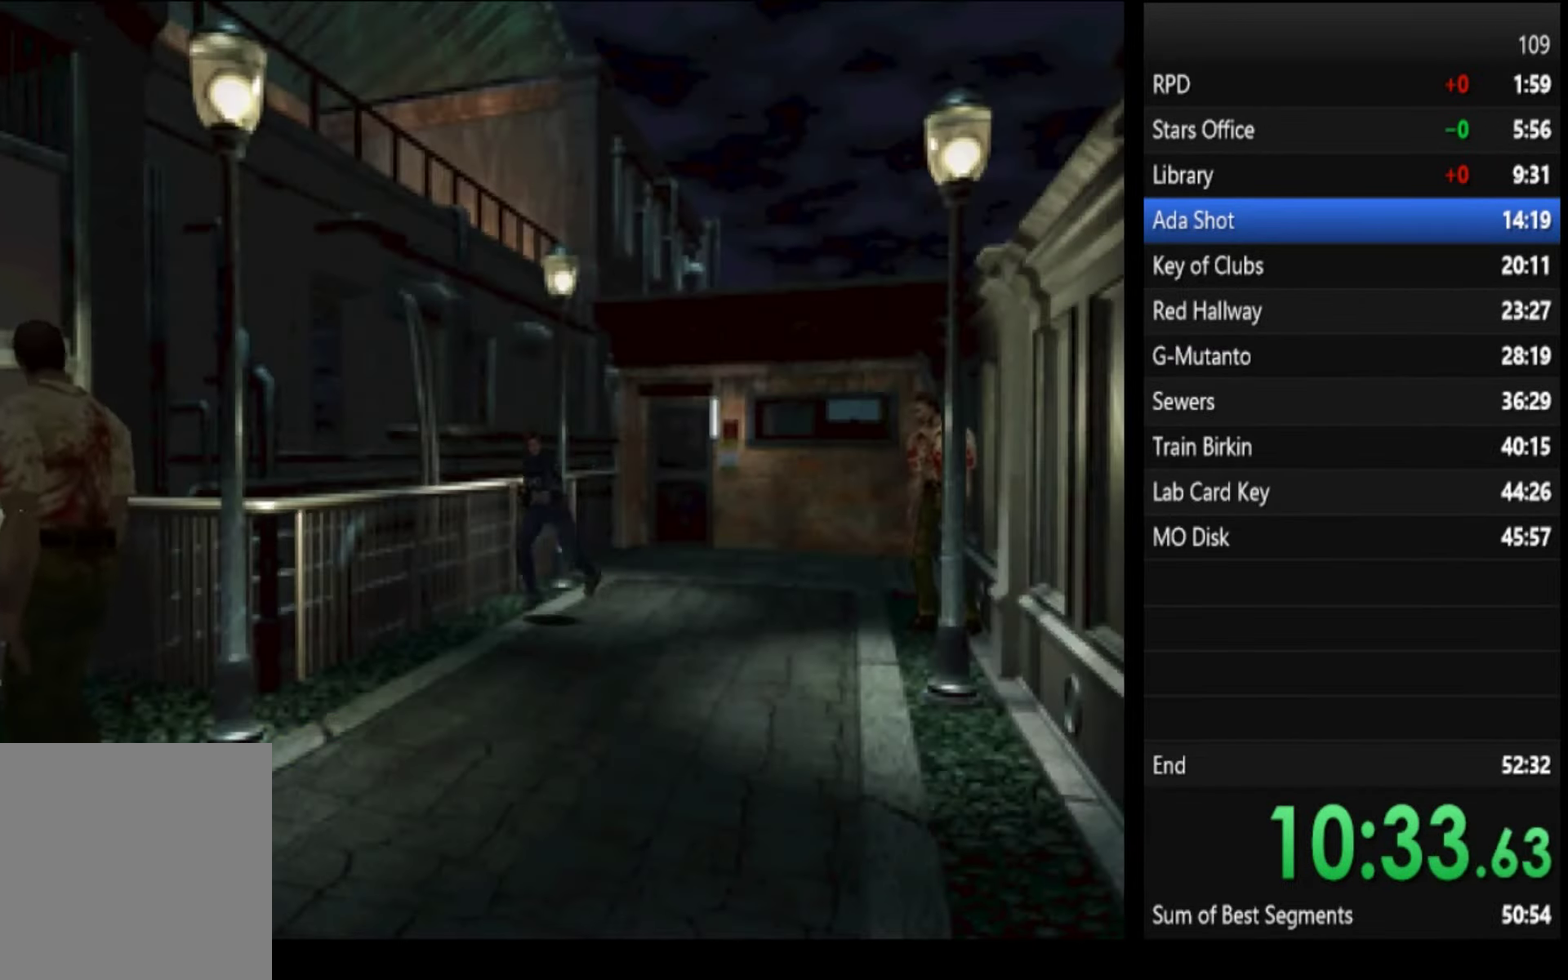
{"buttons": ["SQUARE"], "left_stick": "up", "right_stick": "center"}
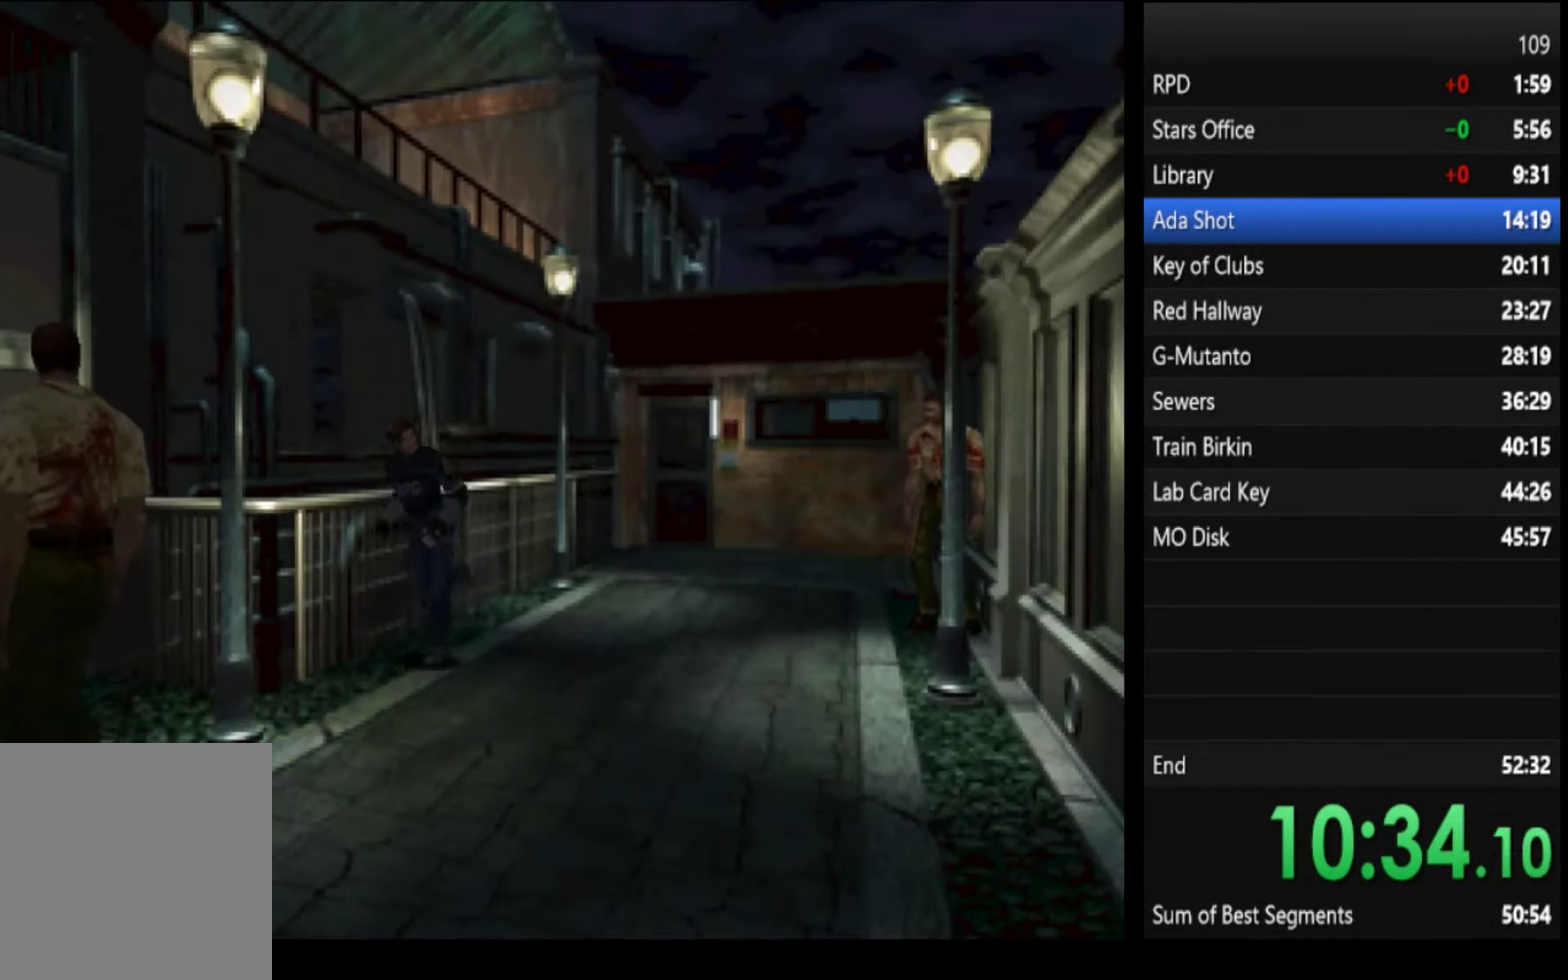
{"buttons": ["SQUARE"], "left_stick": "up", "right_stick": "center", "events": [[234, "left_stick", "up-right"], [400, "left_stick", "up"]]}
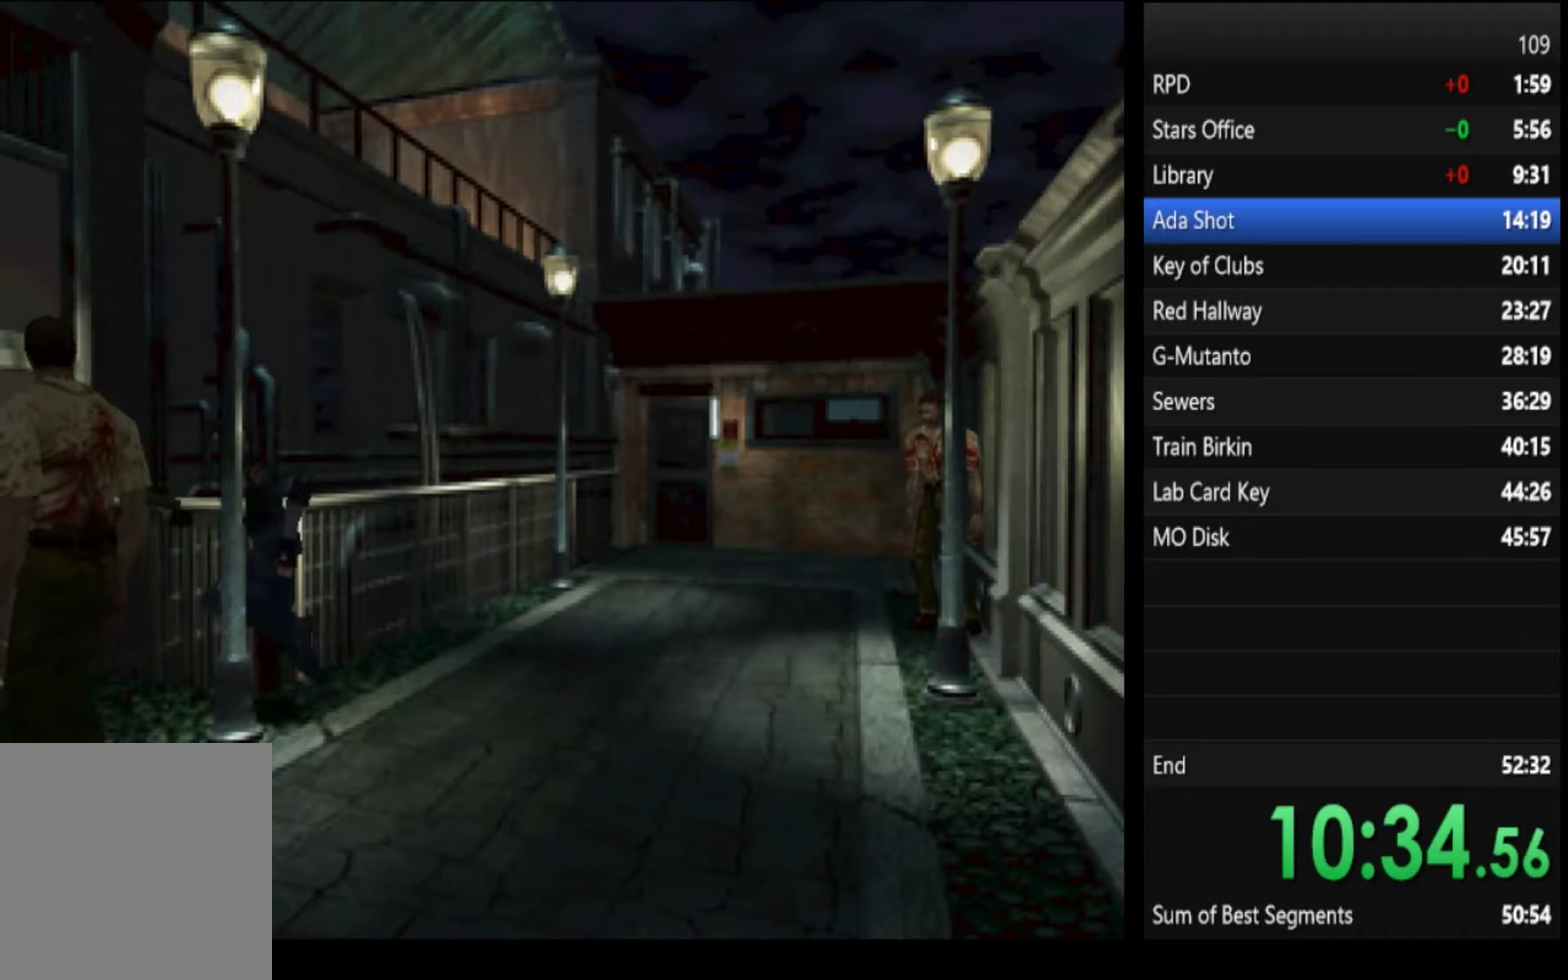
{"buttons": ["SQUARE"], "left_stick": "up", "right_stick": "center"}
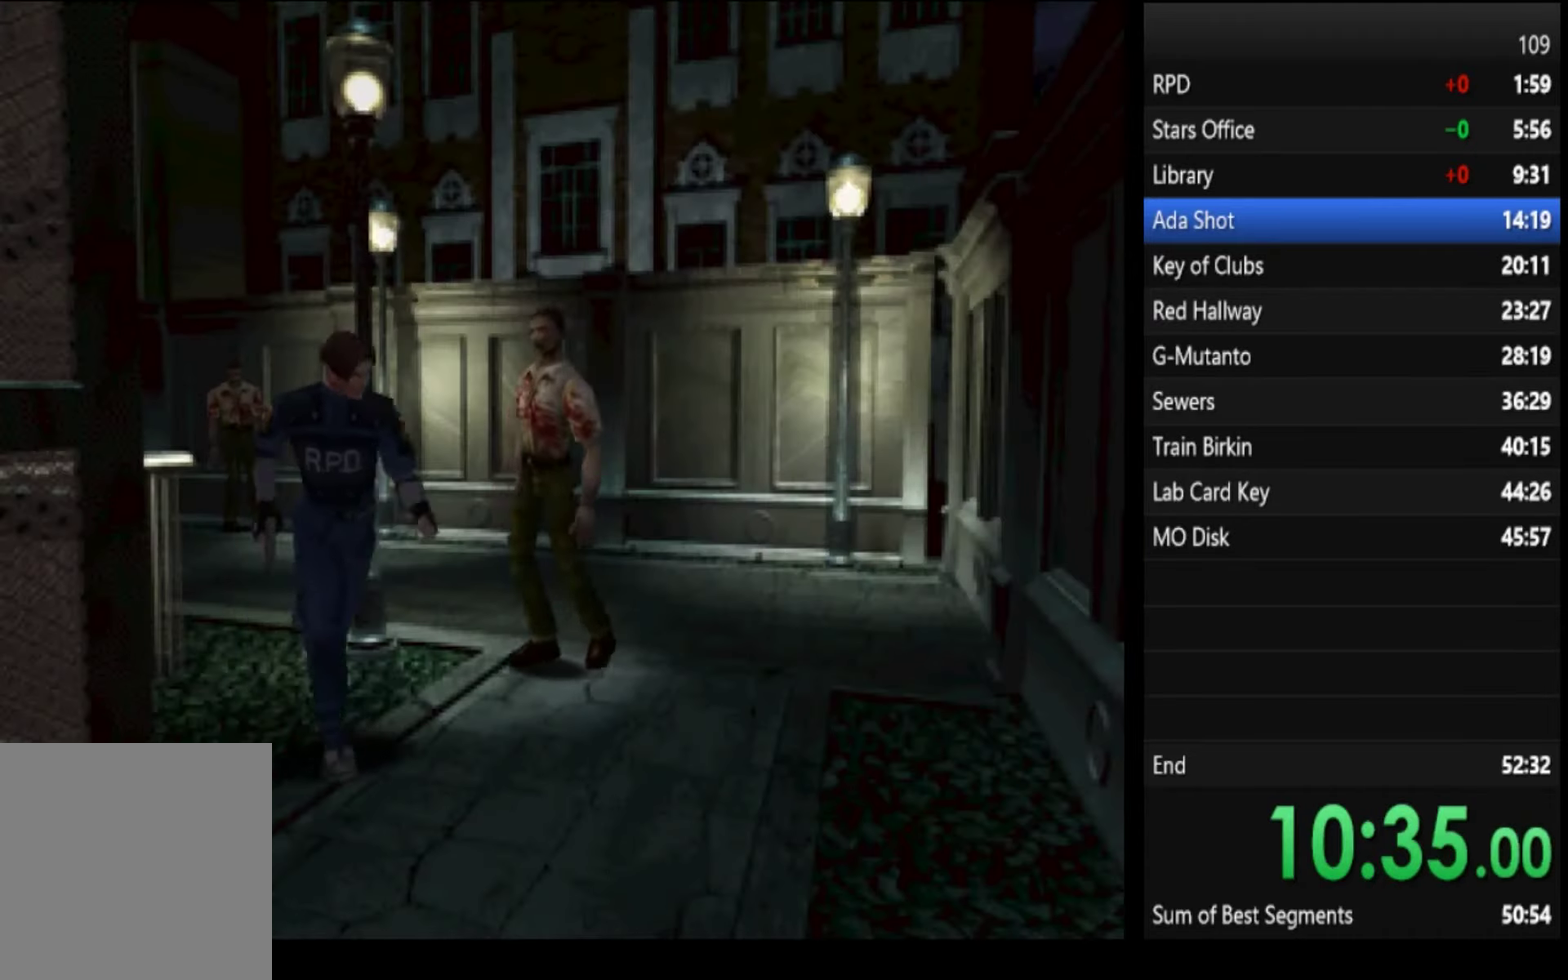
{"buttons": ["SQUARE"], "left_stick": "up-right", "right_stick": "center", "events": [[134, "left_stick", "up-right"]]}
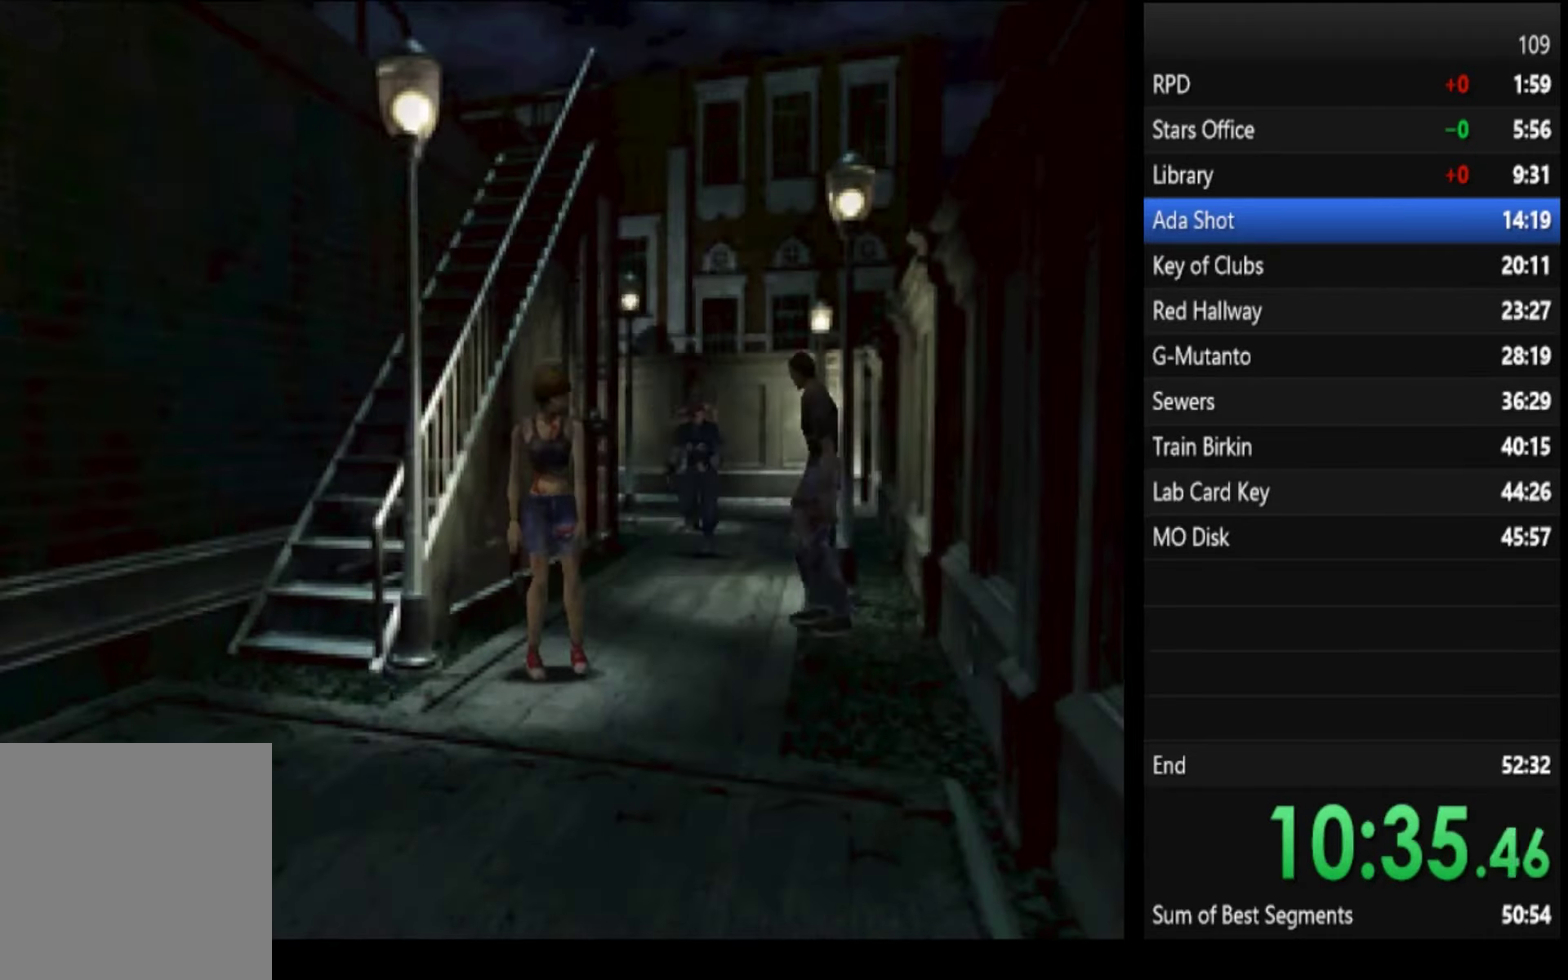
{"buttons": ["SQUARE"], "left_stick": "up", "right_stick": "center", "events": [[34, "left_stick", "up"]]}
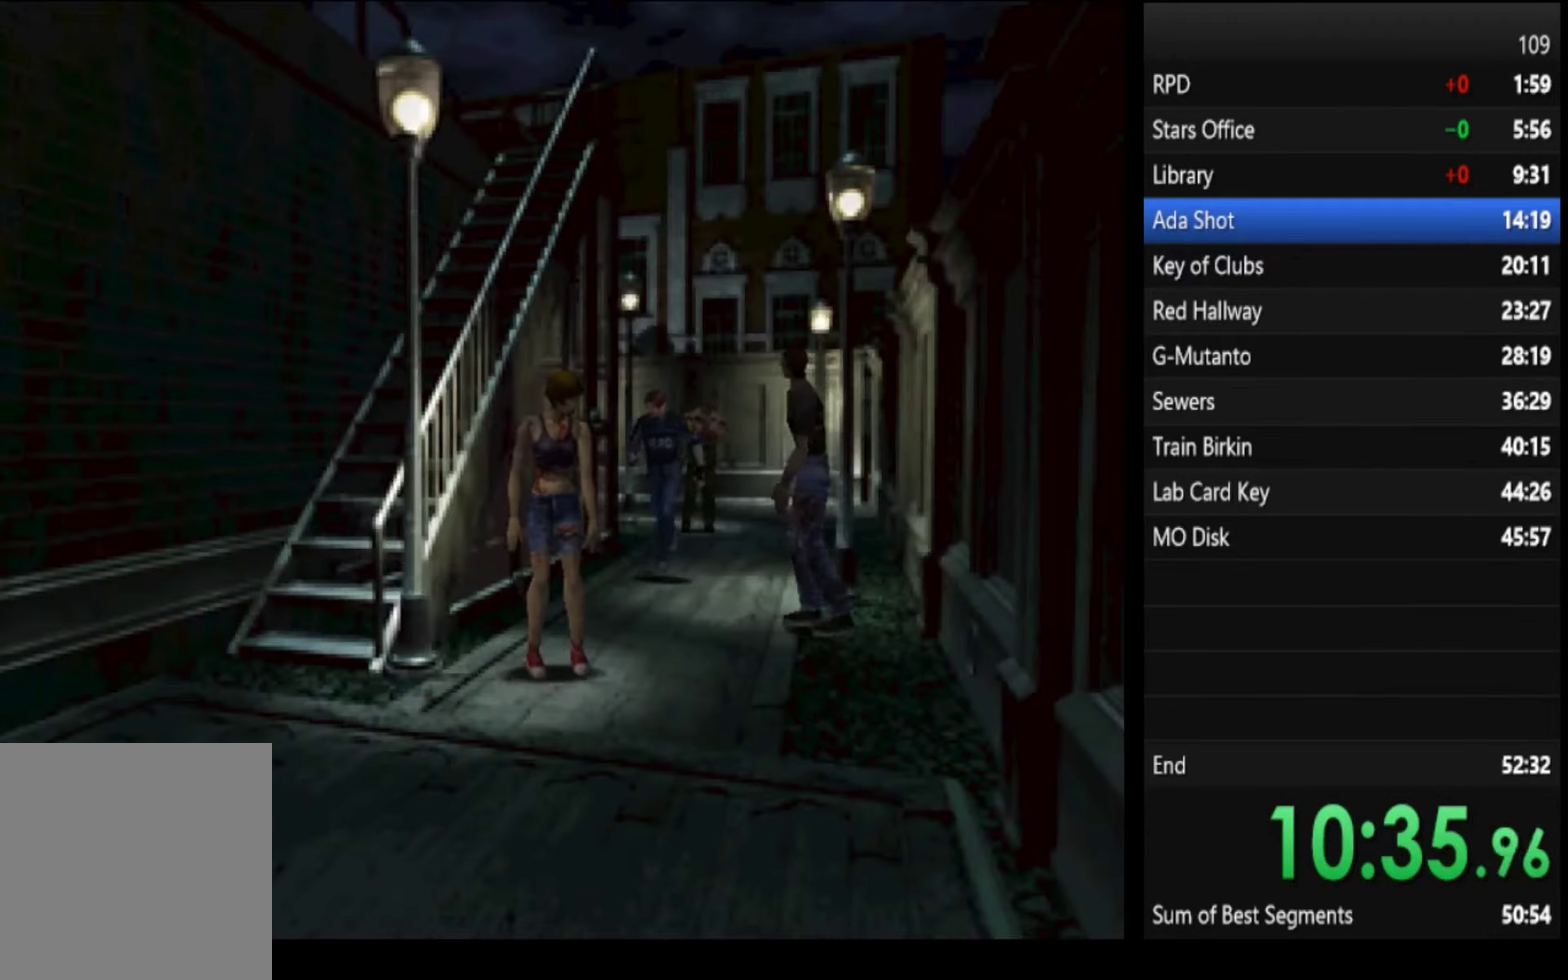
{"buttons": ["SQUARE"], "left_stick": "up-left", "right_stick": "center", "events": [[367, "left_stick", "up-left"]]}
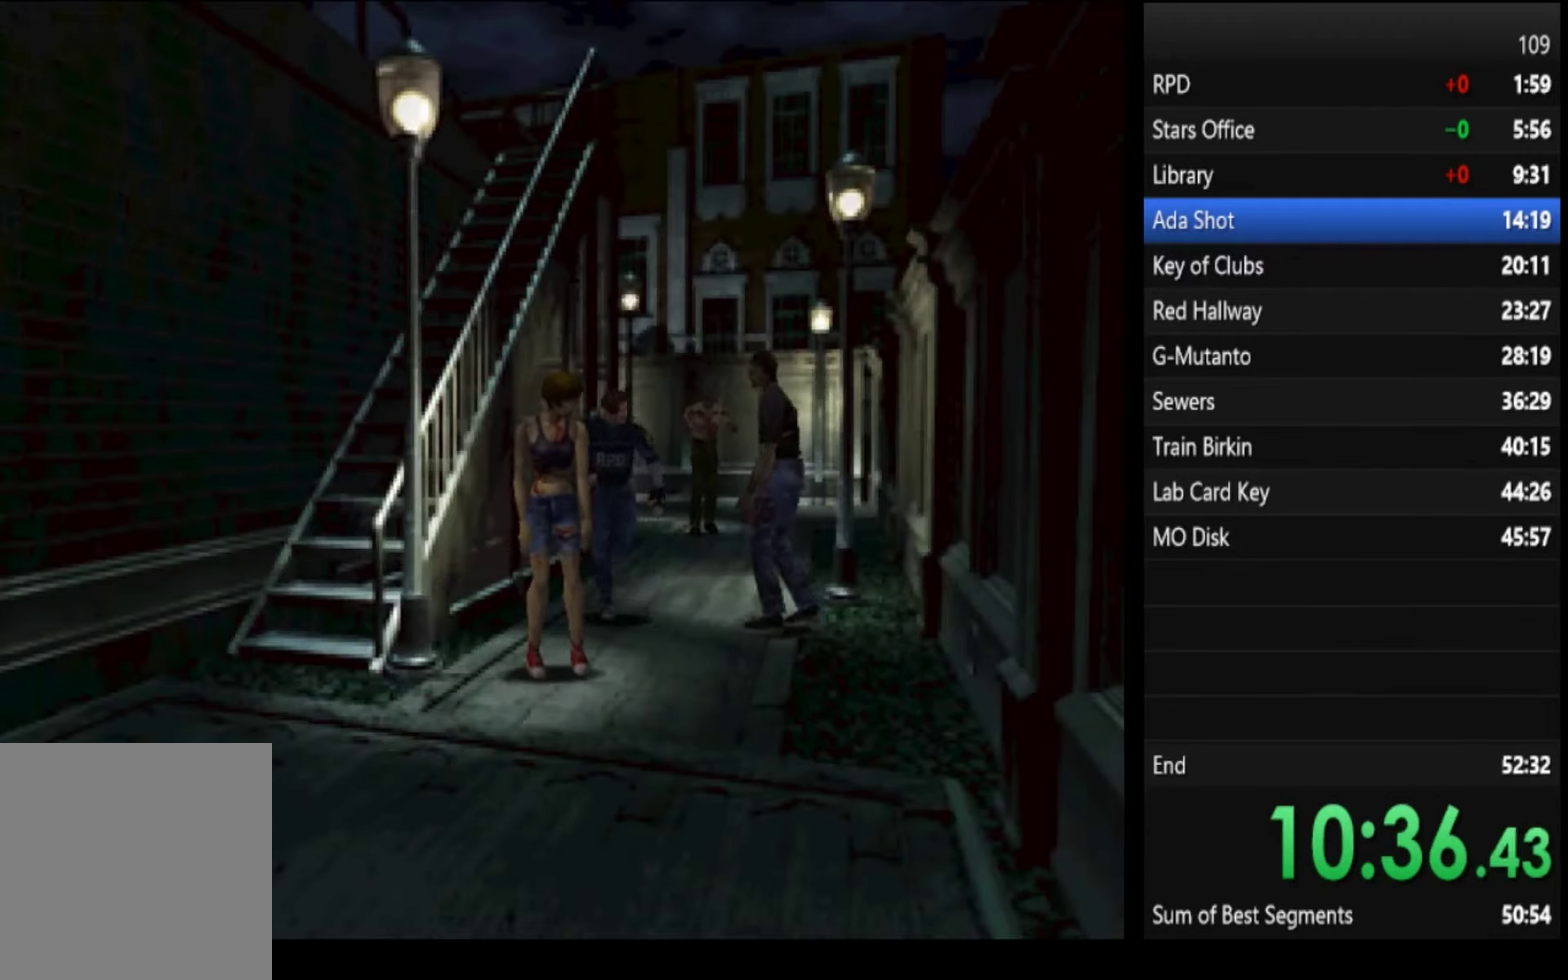
{"buttons": ["SQUARE"], "left_stick": "up-right", "right_stick": "center", "events": [[300, "left_stick", "up"], [400, "left_stick", "up-right"]]}
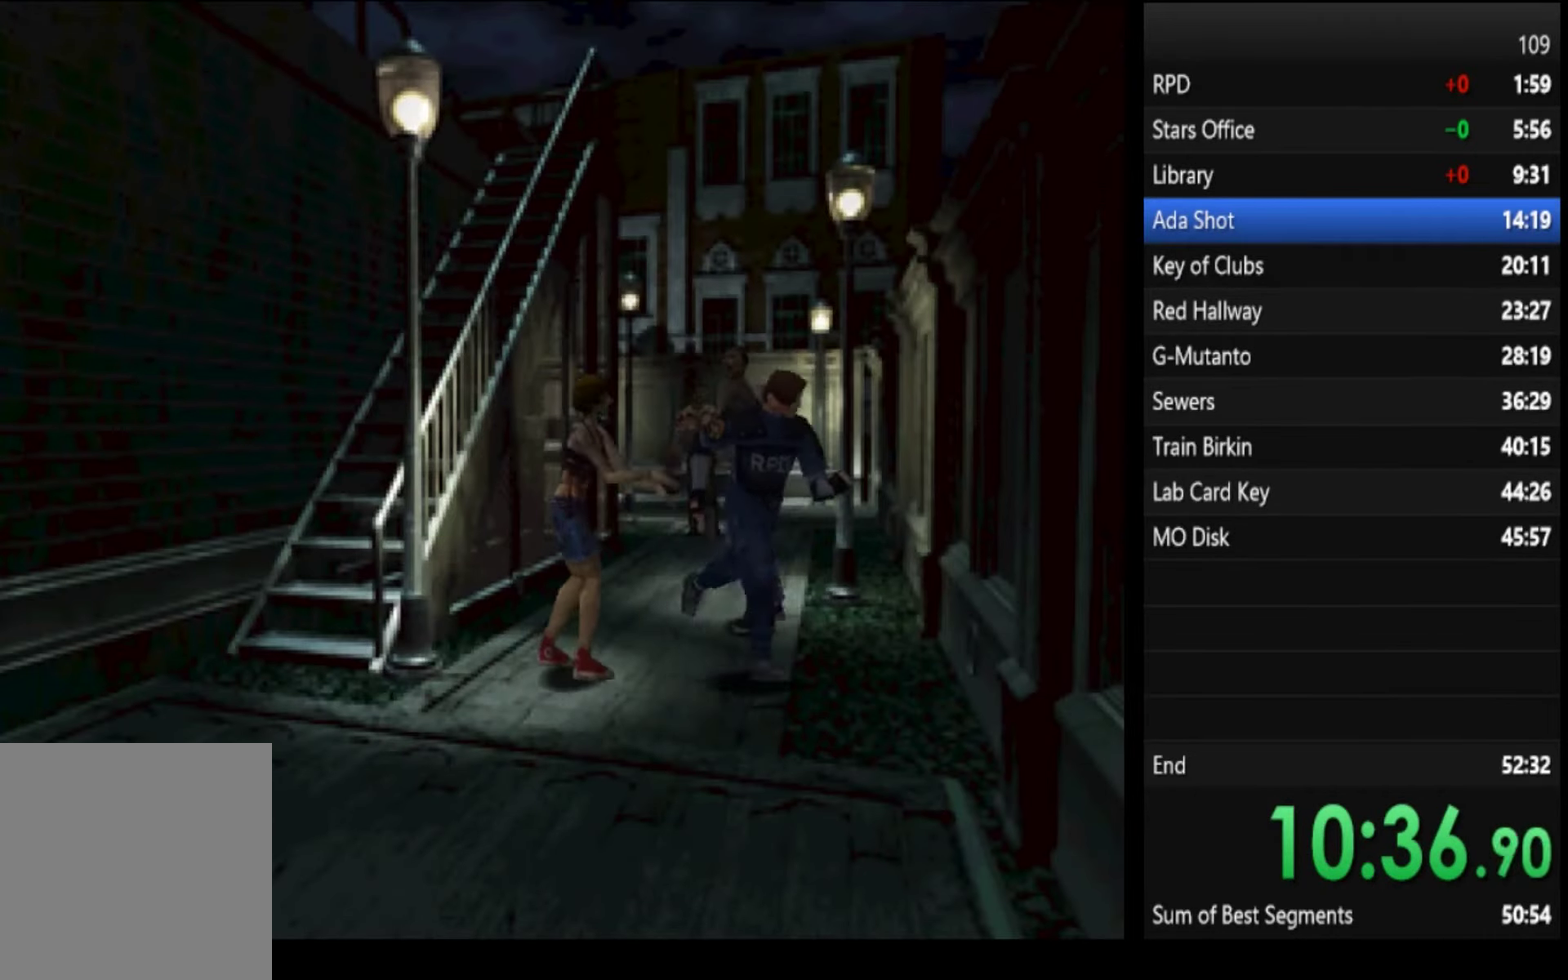
{"buttons": ["SQUARE"], "left_stick": "up-right", "right_stick": "center", "events": [[200, "SQUARE", "up"], [267, "SQUARE", "down"]]}
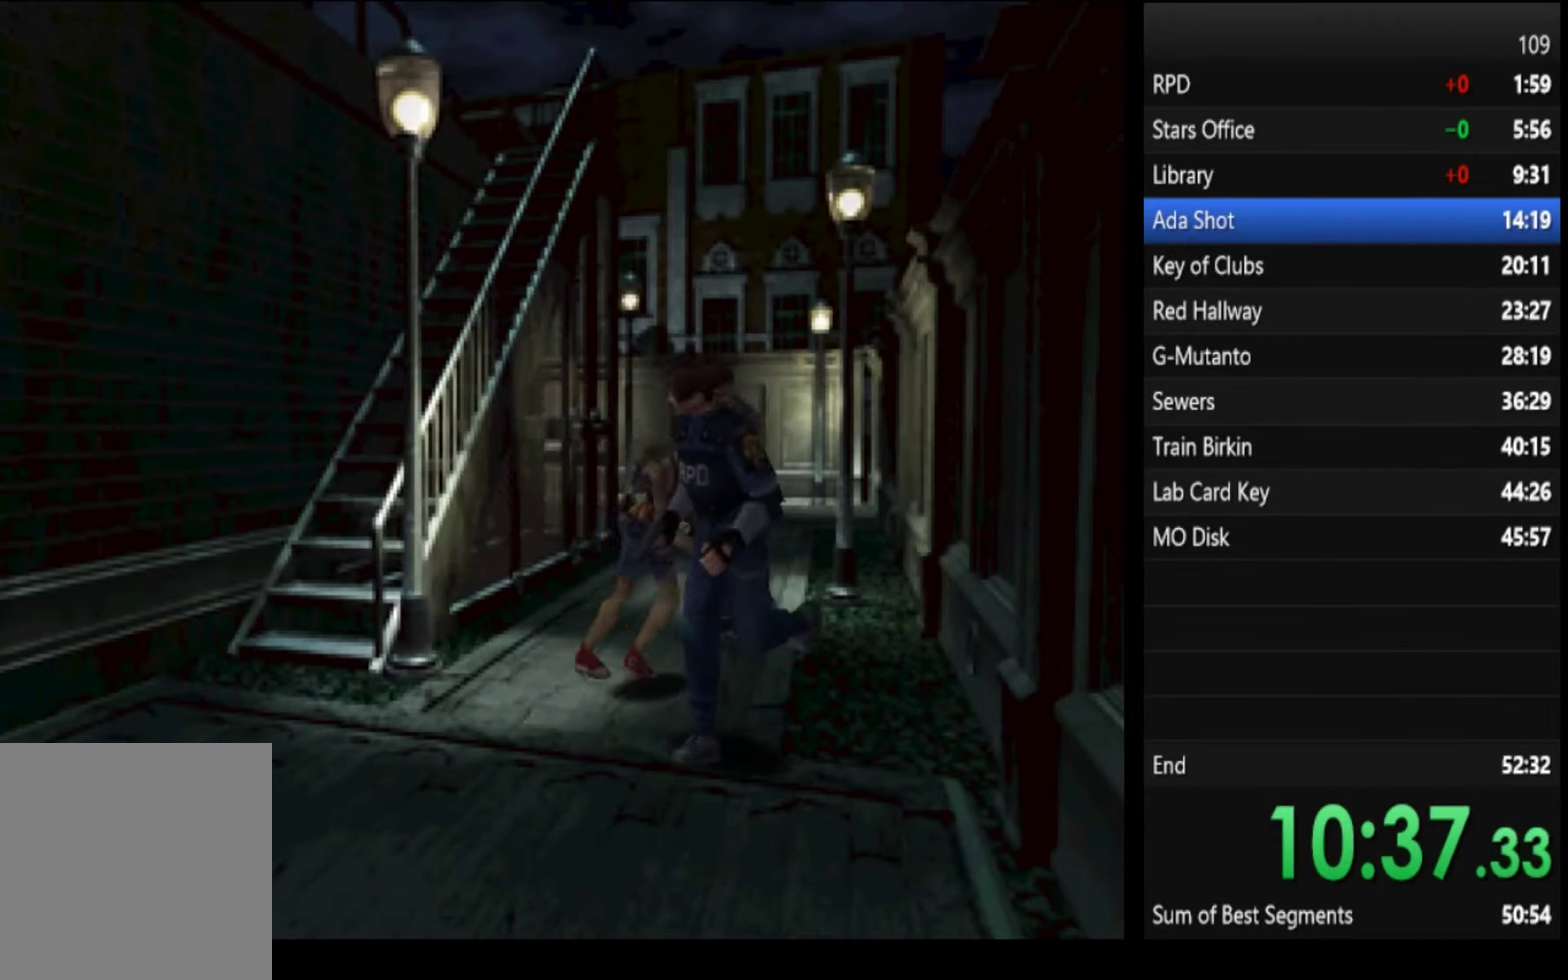
{"buttons": ["CROSS", "SQUARE"], "left_stick": "up-right", "right_stick": "center", "events": [[167, "CROSS", "down"], [200, "CROSS", "up"], [267, "CROSS", "down"], [300, "CROSS", "up"], [400, "CROSS", "down"], [434, "CROSS", "up"], [500, "CROSS", "down"]]}
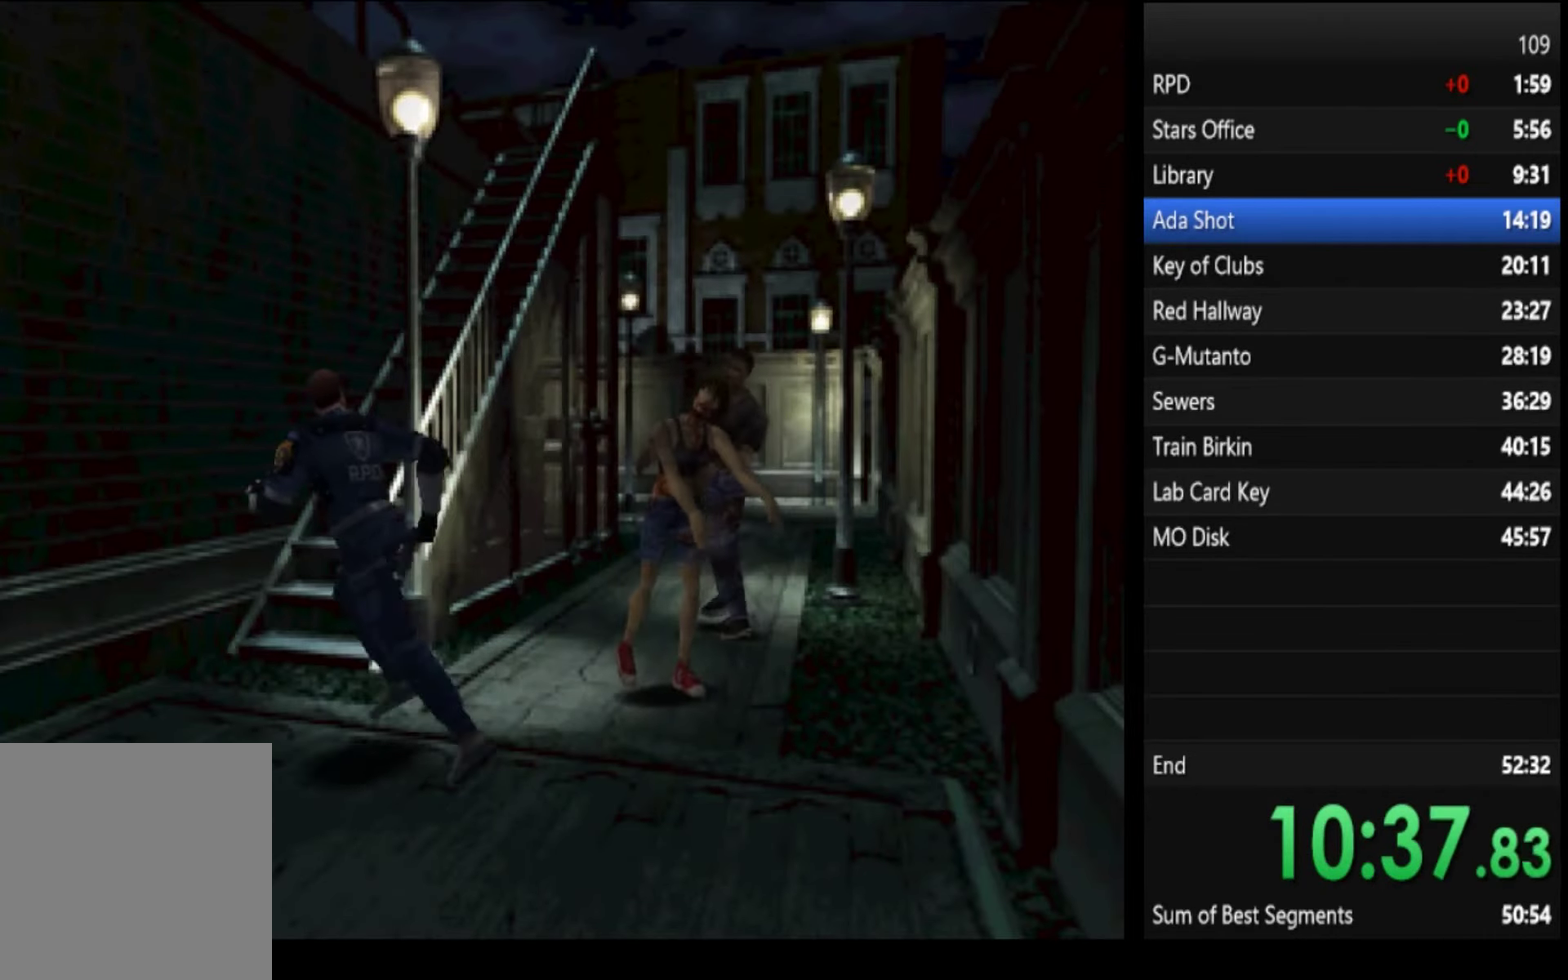
{"buttons": ["CROSS", "SQUARE"], "left_stick": "center", "right_stick": "center", "events": [[67, "CROSS", "up"], [134, "CROSS", "down"], [167, "CROSS", "up"], [234, "CROSS", "down"], [300, "CROSS", "up"], [367, "CROSS", "down"], [400, "CROSS", "up"], [467, "CROSS", "down"], [500, "left_stick", "center"]]}
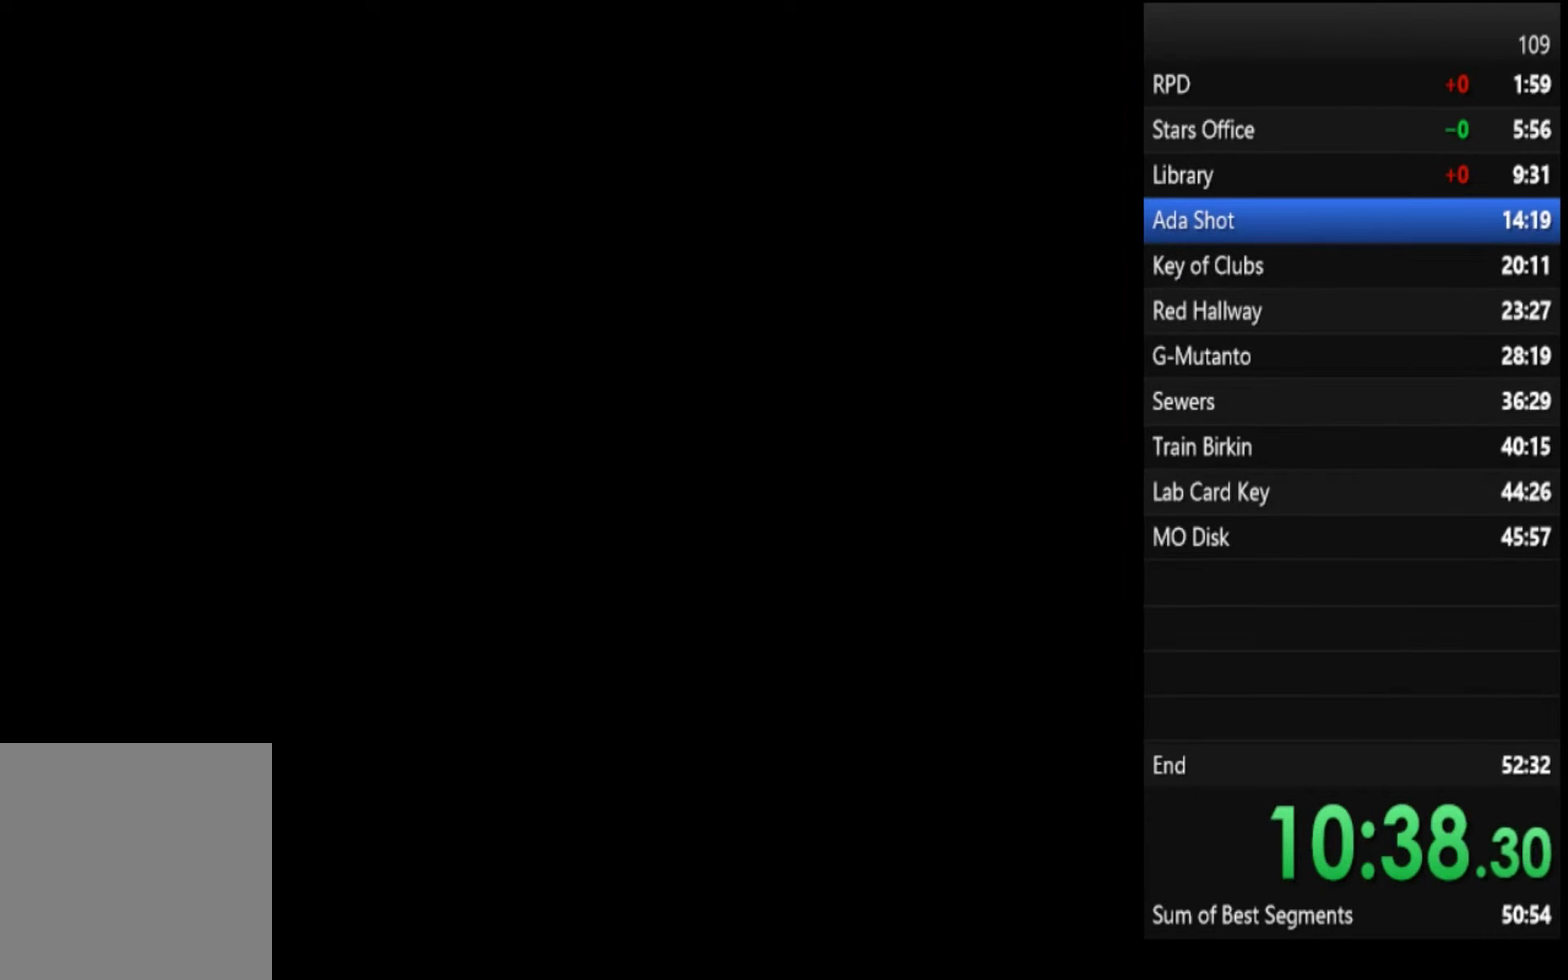
{"buttons": ["SQUARE"], "left_stick": "up", "right_stick": "center", "events": [[34, "CROSS", "up"], [267, "left_stick", "up"]]}